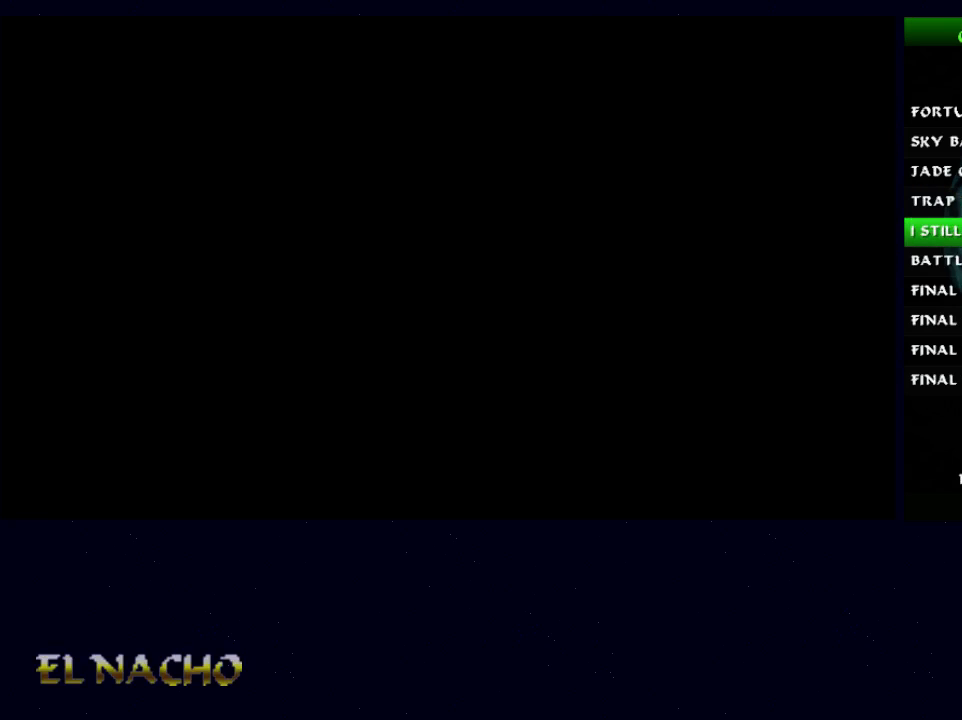
Gameplay with a controller (Xbox layout); each line is a JSON object with the inputs held at the frame after it. "events" lists button and stick changes between this image and that frame as [ms after this image, input, new state], when the widget could be followed in between. Not read: L1 L3 R1 R3.
{"buttons": [], "left_stick": "center", "right_stick": "center", "events": []}
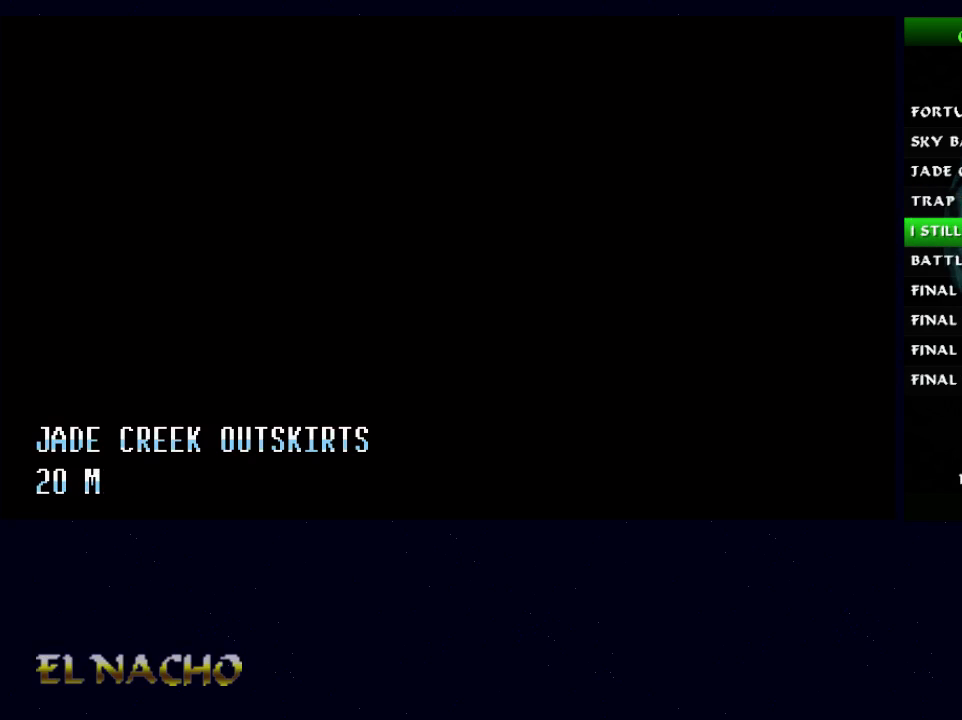
{"buttons": [], "left_stick": "center", "right_stick": "center", "events": []}
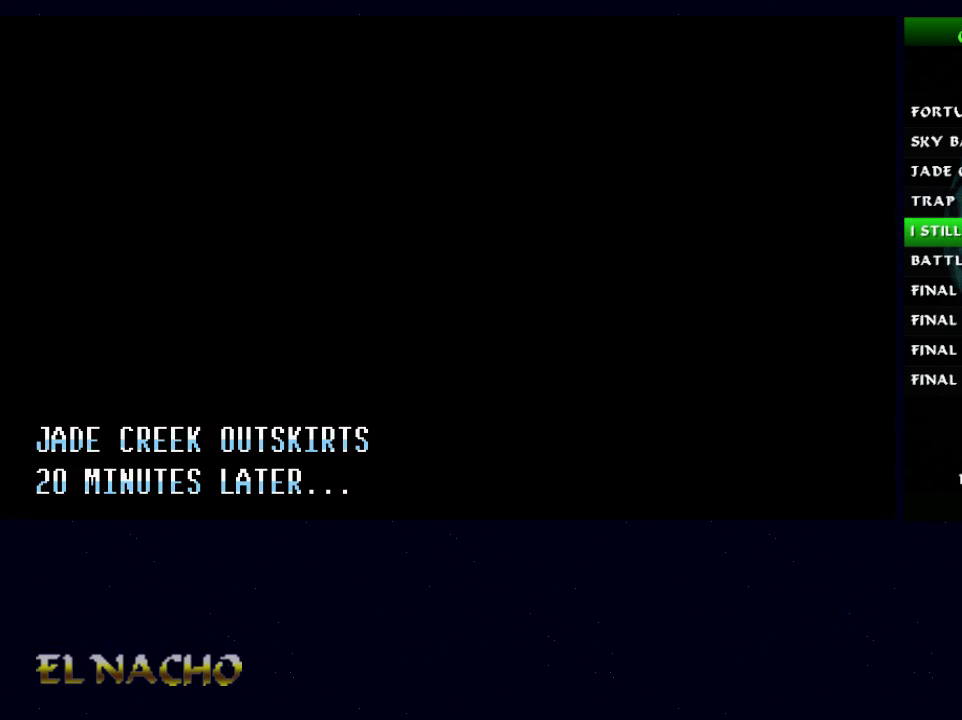
{"buttons": [], "left_stick": "center", "right_stick": "center", "events": []}
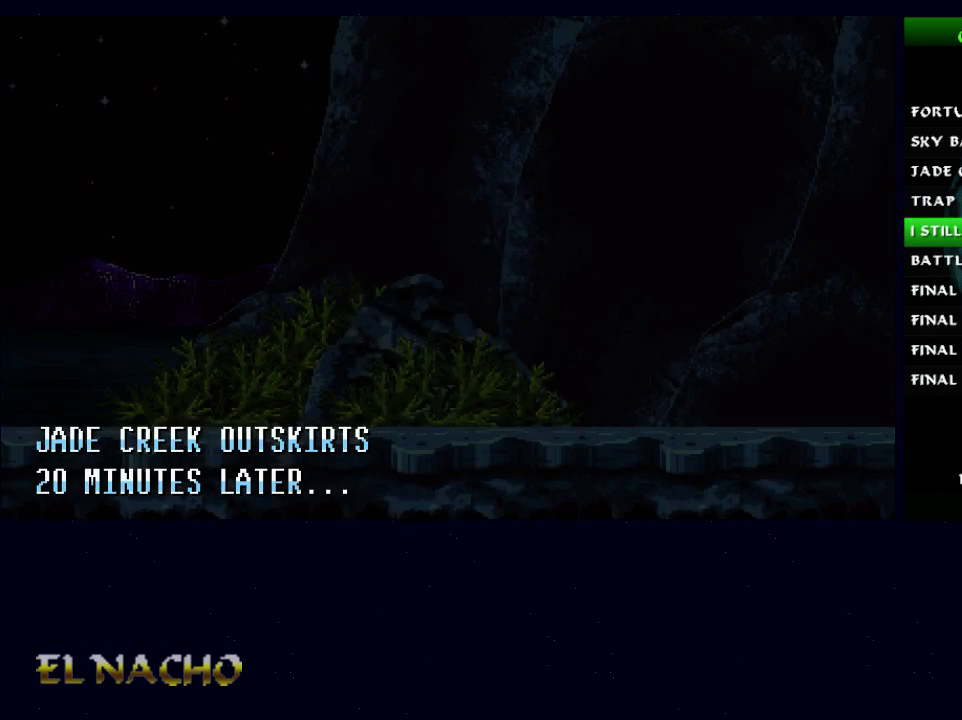
{"buttons": [], "left_stick": "down", "right_stick": "center", "events": [[33, "START", "down"], [233, "START", "up"], [300, "left_stick", "down"], [400, "left_stick", "center"], [467, "left_stick", "down"]]}
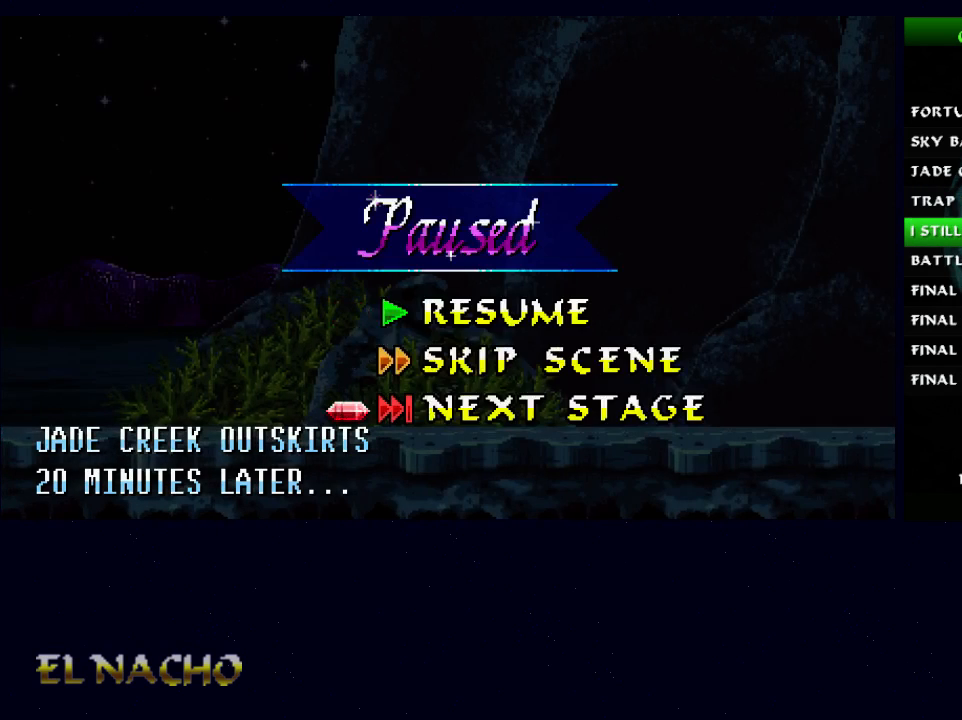
{"buttons": [], "left_stick": "center", "right_stick": "center", "events": [[33, "left_stick", "center"], [100, "A", "down"], [200, "A", "up"]]}
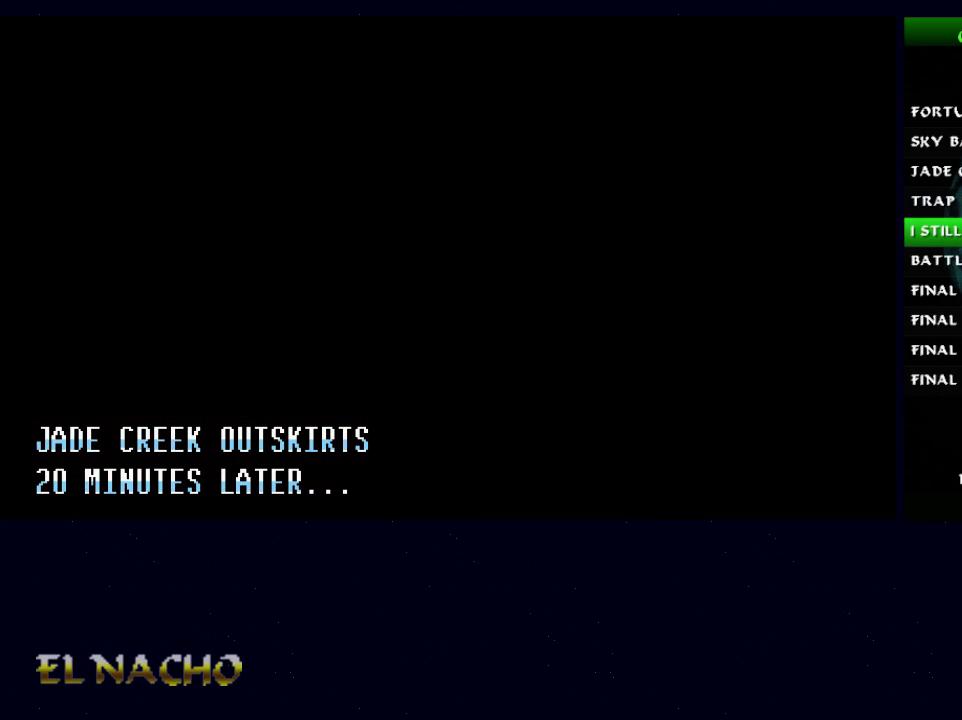
{"buttons": [], "left_stick": "center", "right_stick": "center", "events": []}
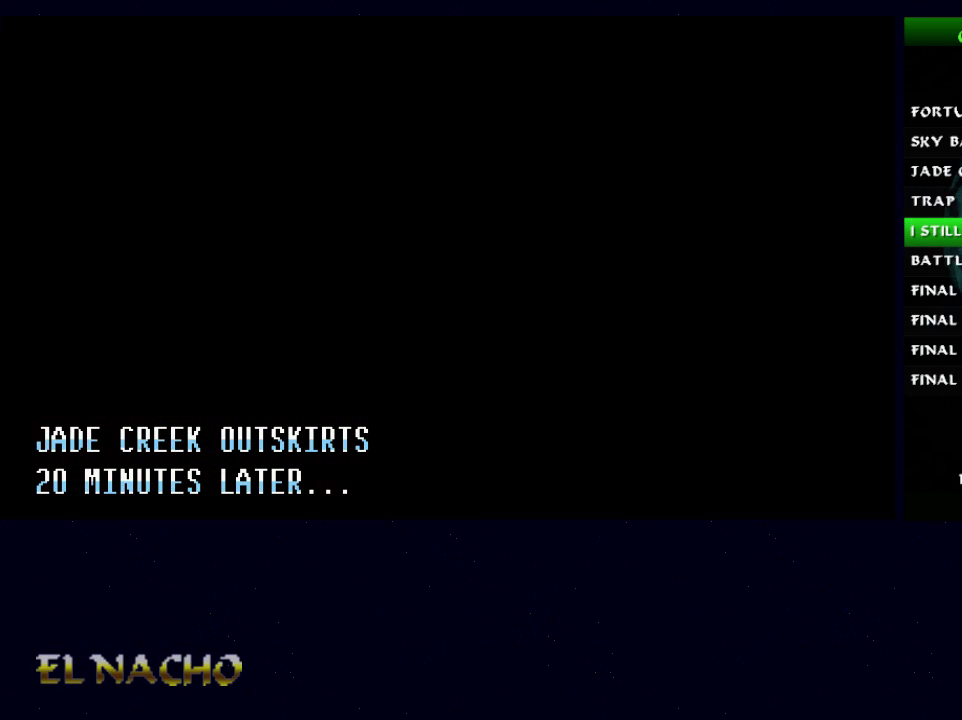
{"buttons": [], "left_stick": "center", "right_stick": "center", "events": []}
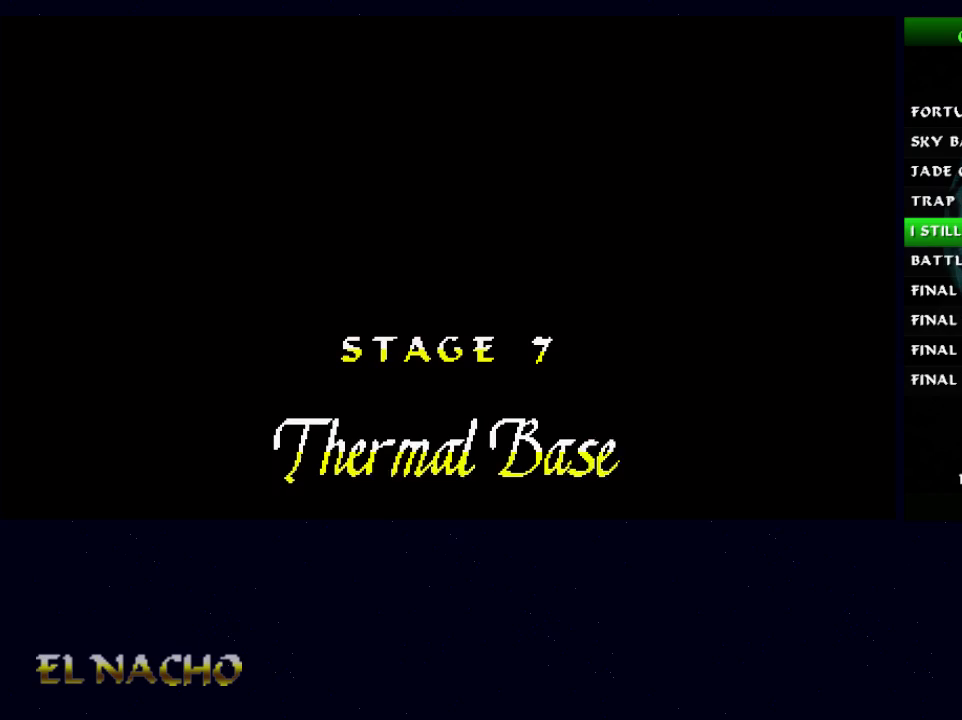
{"buttons": [], "left_stick": "center", "right_stick": "center", "events": []}
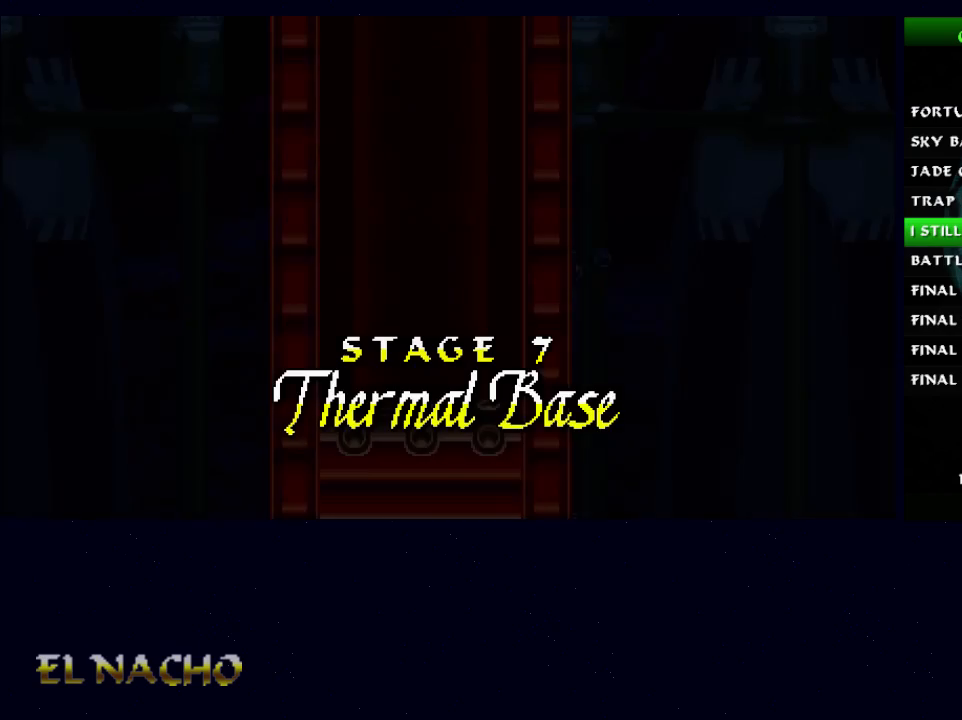
{"buttons": [], "left_stick": "center", "right_stick": "center", "events": []}
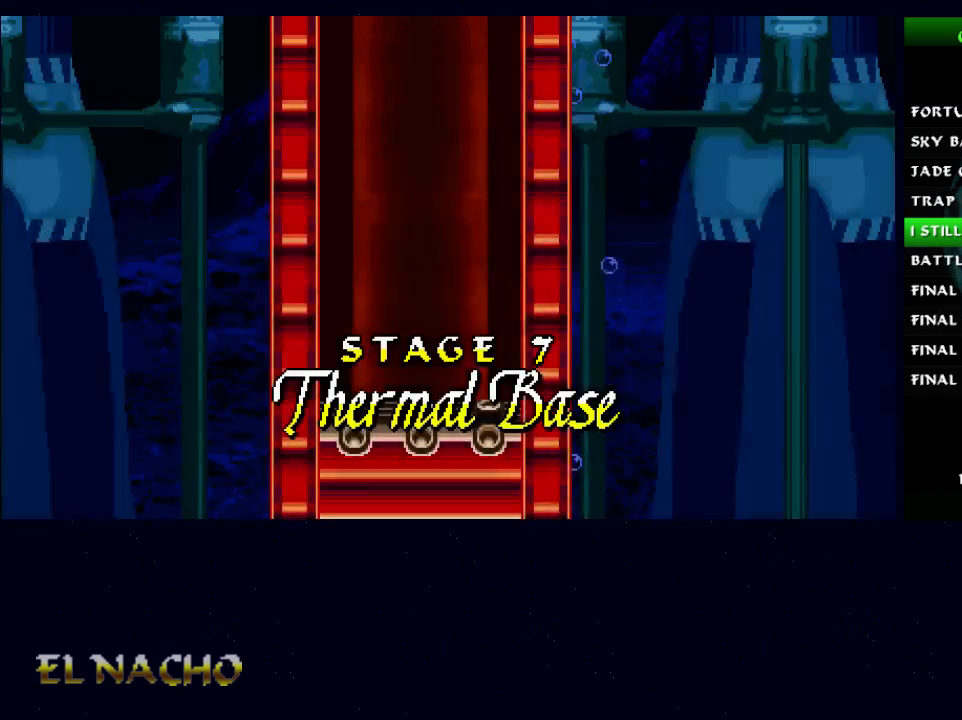
{"buttons": [], "left_stick": "center", "right_stick": "center", "events": []}
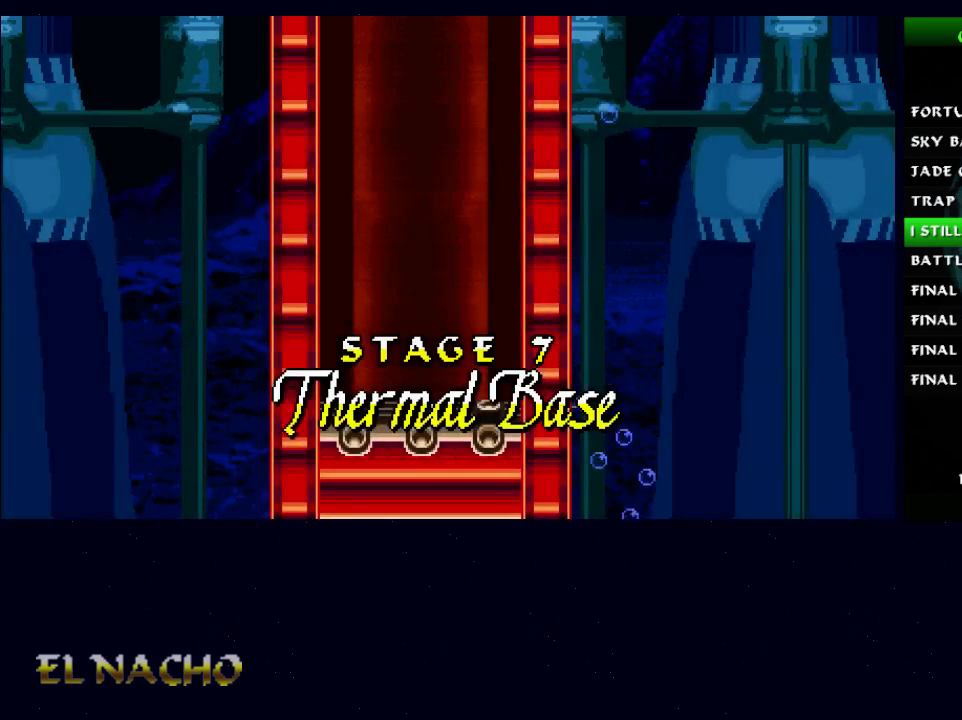
{"buttons": [], "left_stick": "center", "right_stick": "center", "events": []}
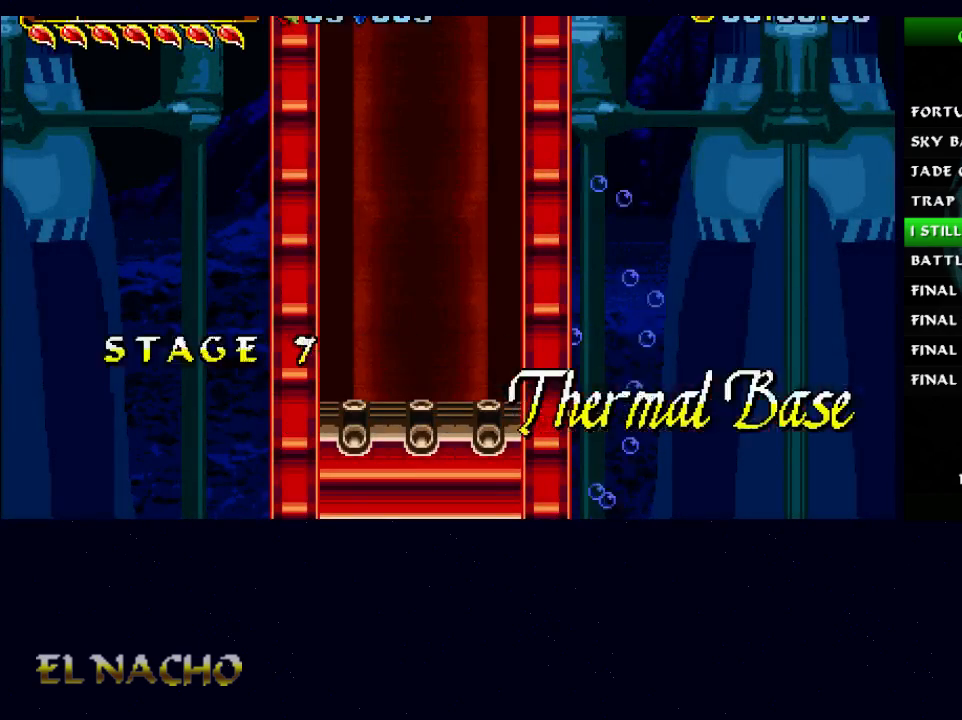
{"buttons": [], "left_stick": "center", "right_stick": "center", "events": []}
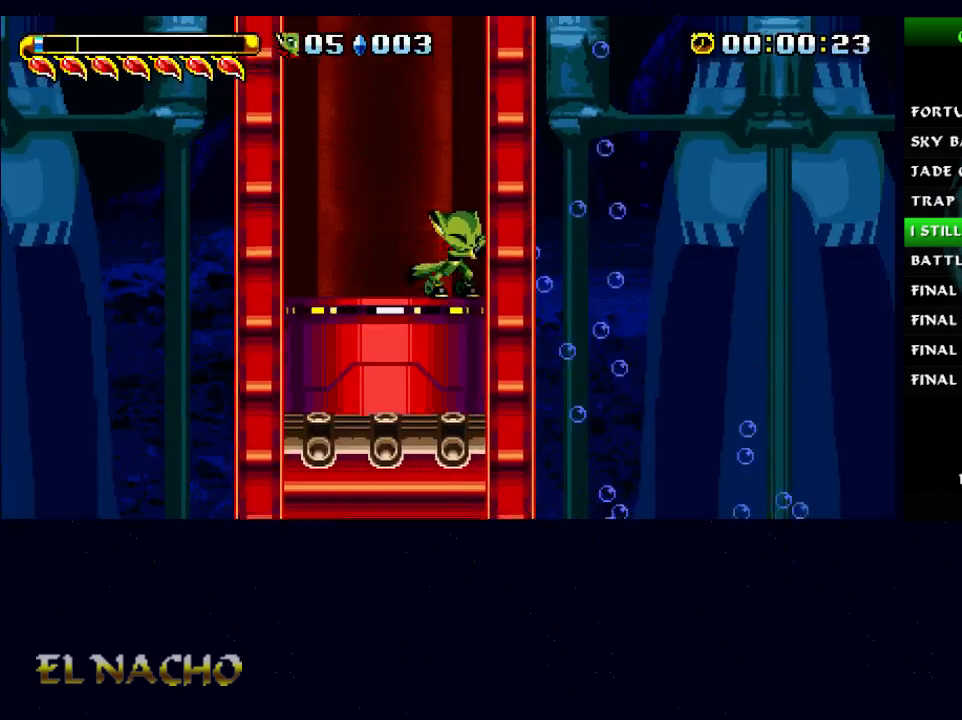
{"buttons": [], "left_stick": "center", "right_stick": "center", "events": []}
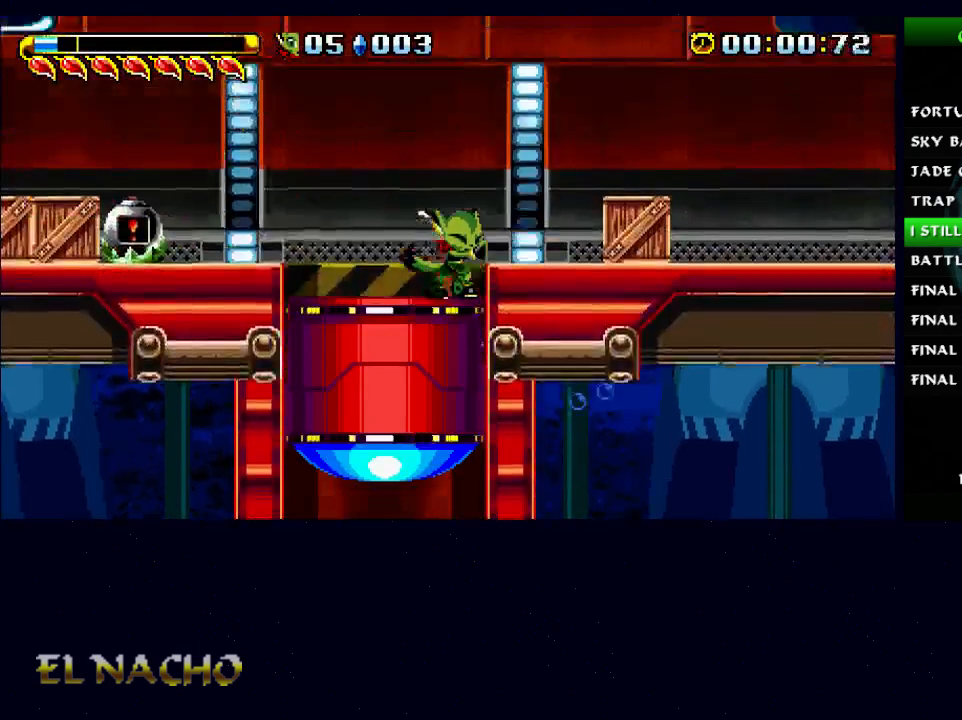
{"buttons": ["A"], "left_stick": "center", "right_stick": "center", "events": [[67, "A", "down"], [300, "A", "up"], [333, "A", "down"]]}
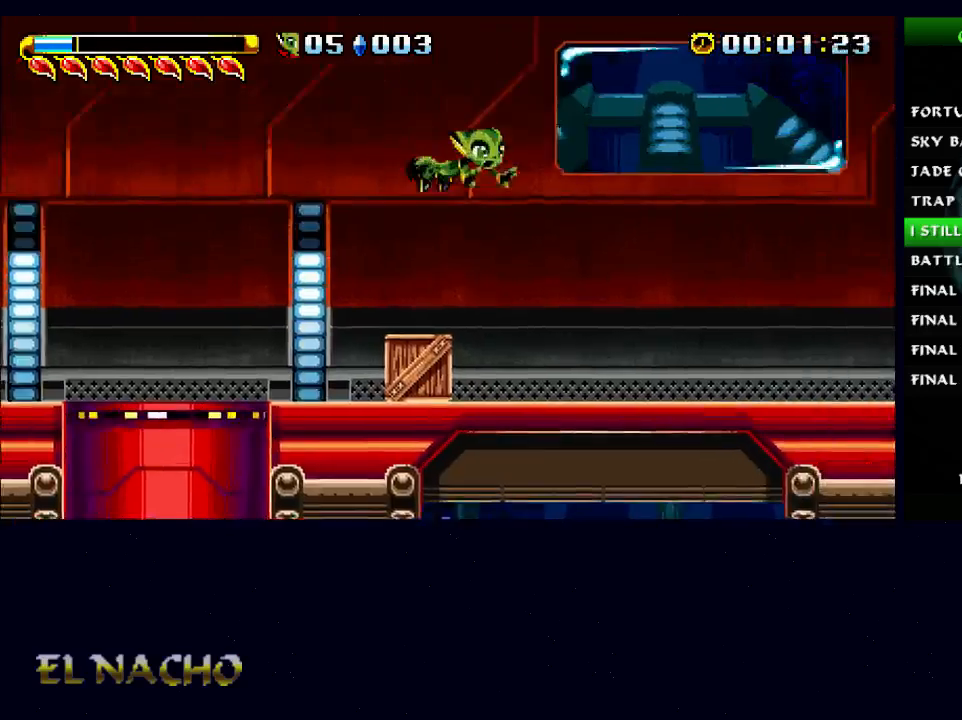
{"buttons": [], "left_stick": "center", "right_stick": "center", "events": [[33, "A", "up"]]}
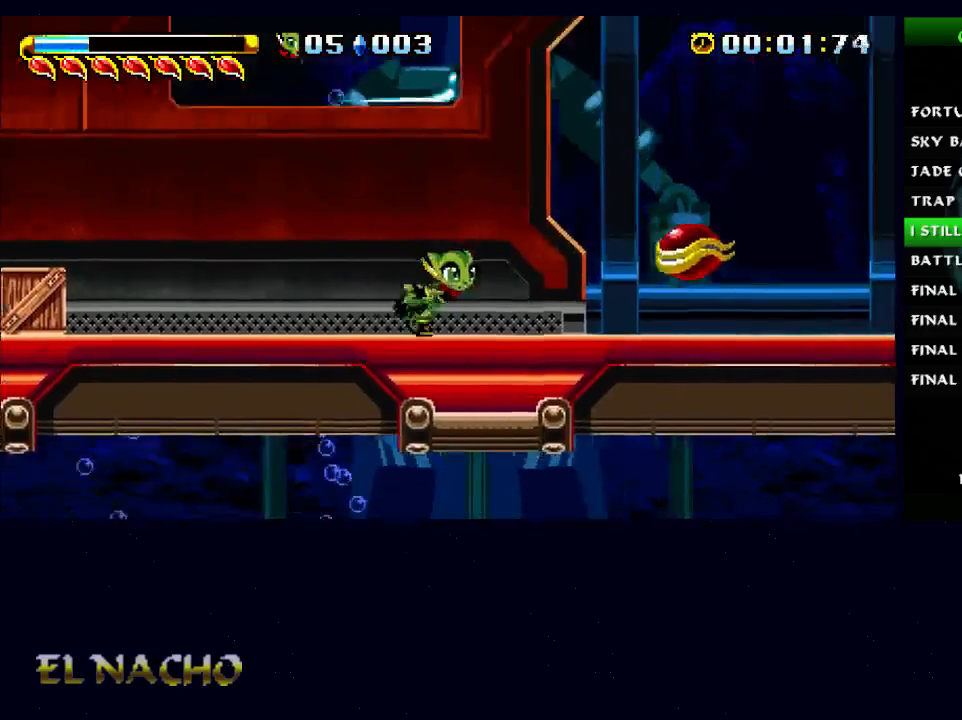
{"buttons": [], "left_stick": "center", "right_stick": "center", "events": []}
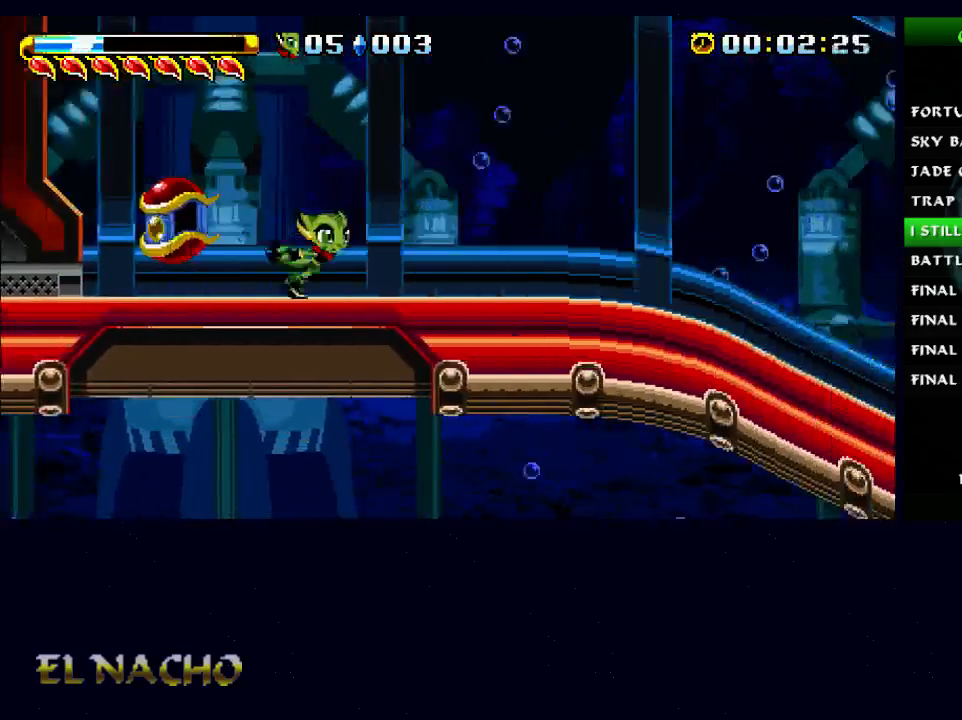
{"buttons": [], "left_stick": "center", "right_stick": "center", "events": [[100, "A", "down"], [233, "A", "up"]]}
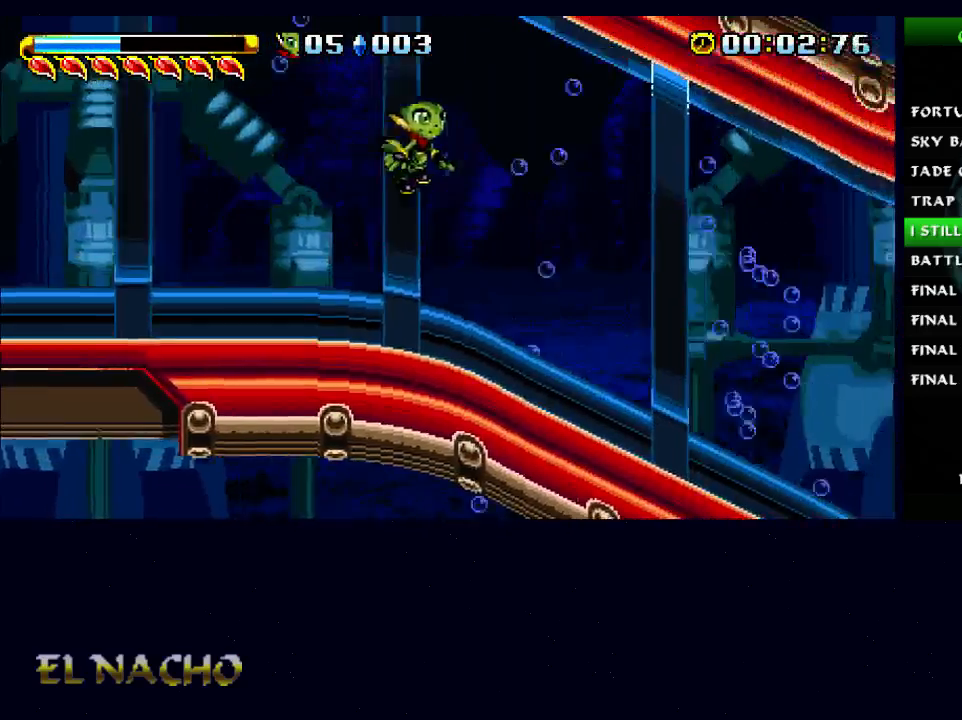
{"buttons": ["A"], "left_stick": "center", "right_stick": "center", "events": [[300, "A", "down"]]}
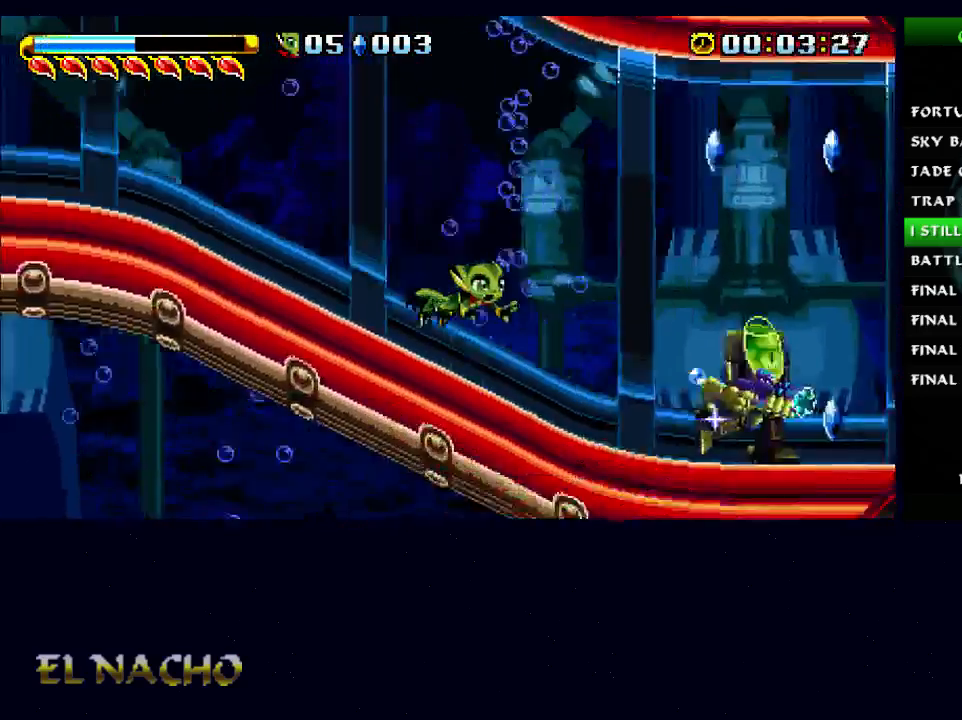
{"buttons": [], "left_stick": "center", "right_stick": "center", "events": [[67, "A", "up"]]}
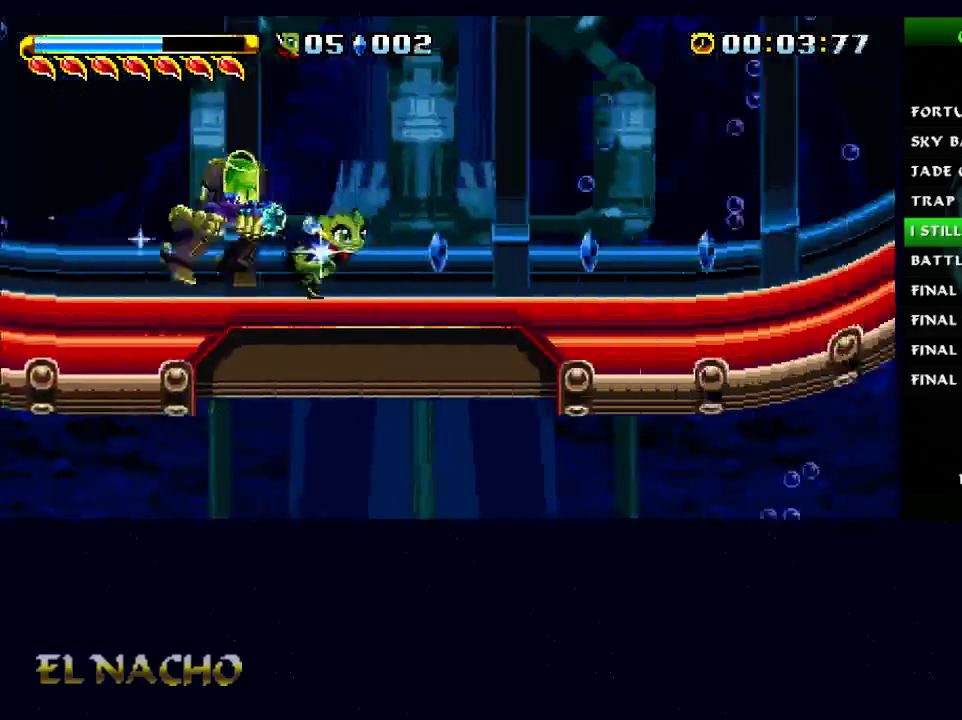
{"buttons": [], "left_stick": "center", "right_stick": "center", "events": []}
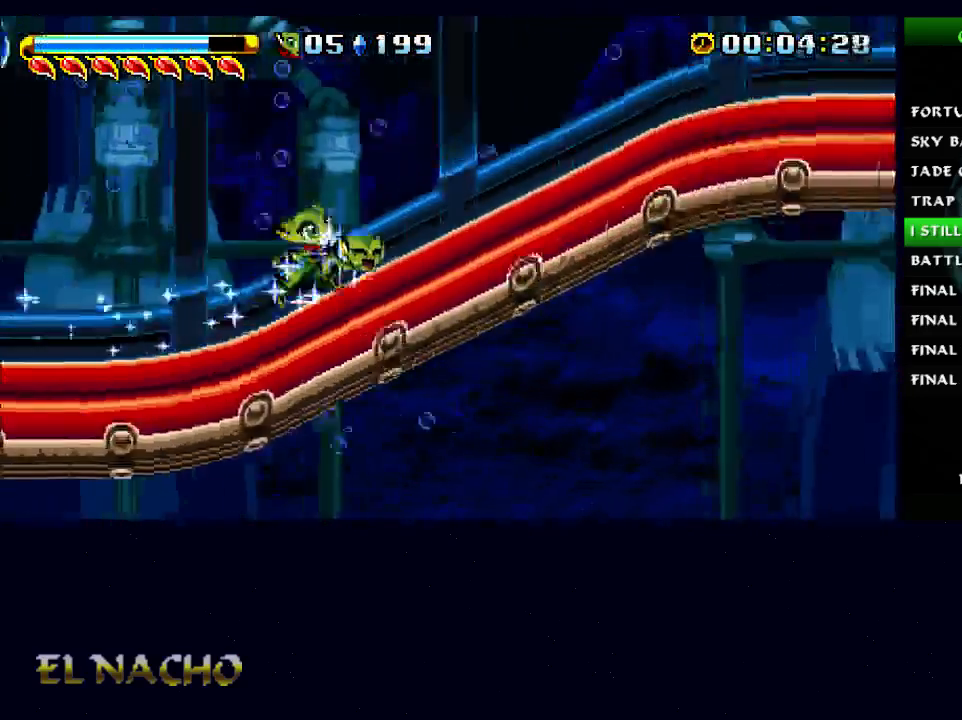
{"buttons": [], "left_stick": "center", "right_stick": "center", "events": []}
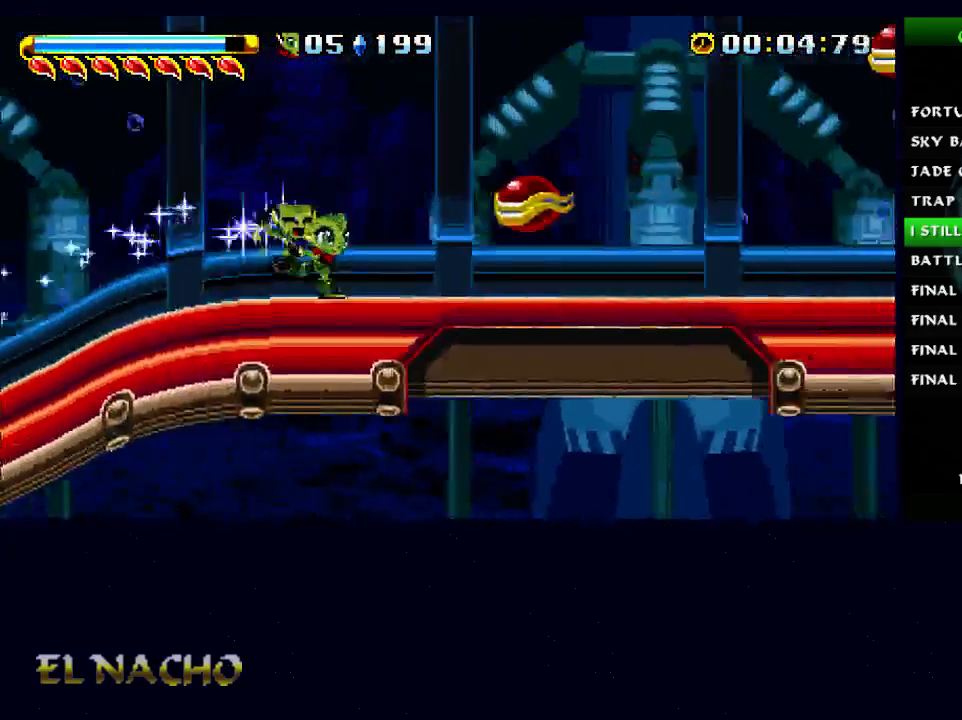
{"buttons": [], "left_stick": "center", "right_stick": "center", "events": []}
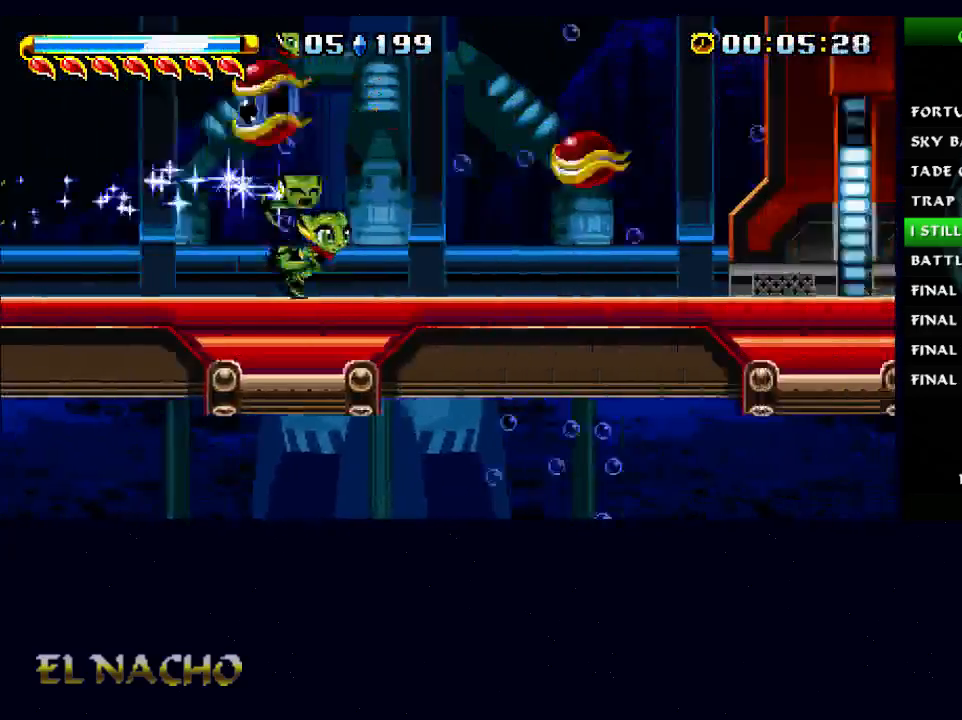
{"buttons": ["A"], "left_stick": "center", "right_stick": "center", "events": [[33, "A", "down"], [367, "A", "up"], [433, "A", "down"]]}
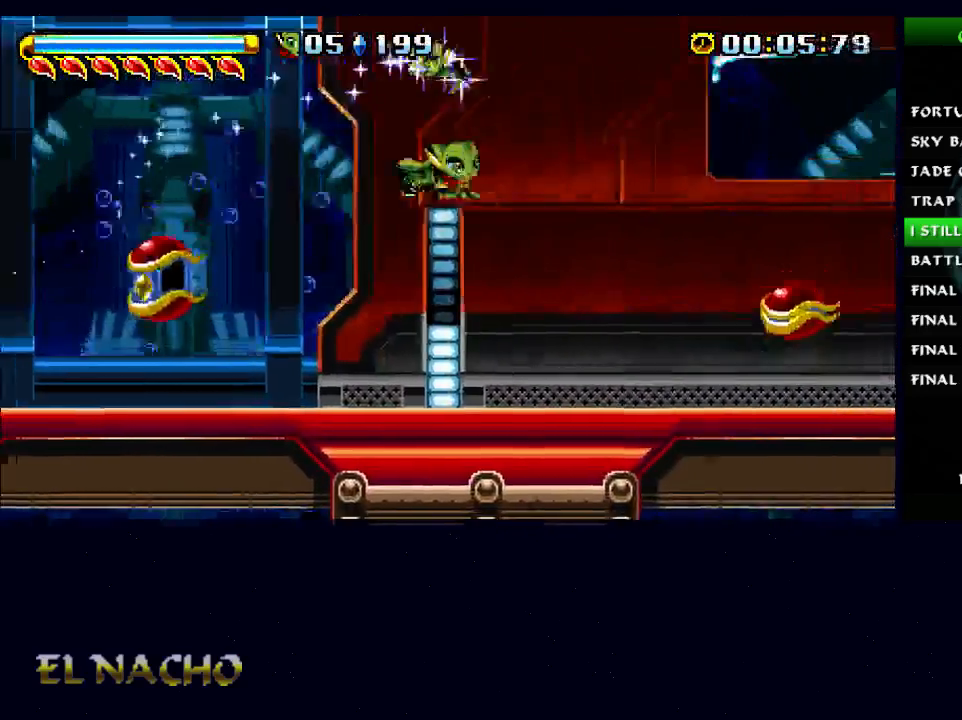
{"buttons": ["A"], "left_stick": "center", "right_stick": "center", "events": [[200, "A", "up"], [500, "A", "down"]]}
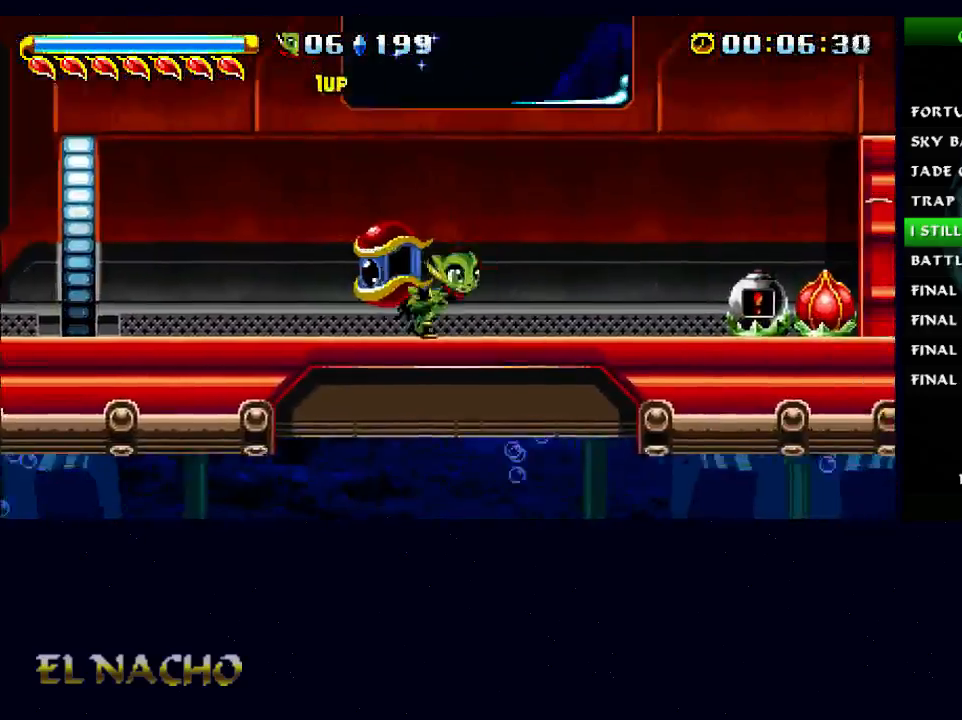
{"buttons": ["A"], "left_stick": "center", "right_stick": "center", "events": [[333, "A", "up"], [400, "A", "down"]]}
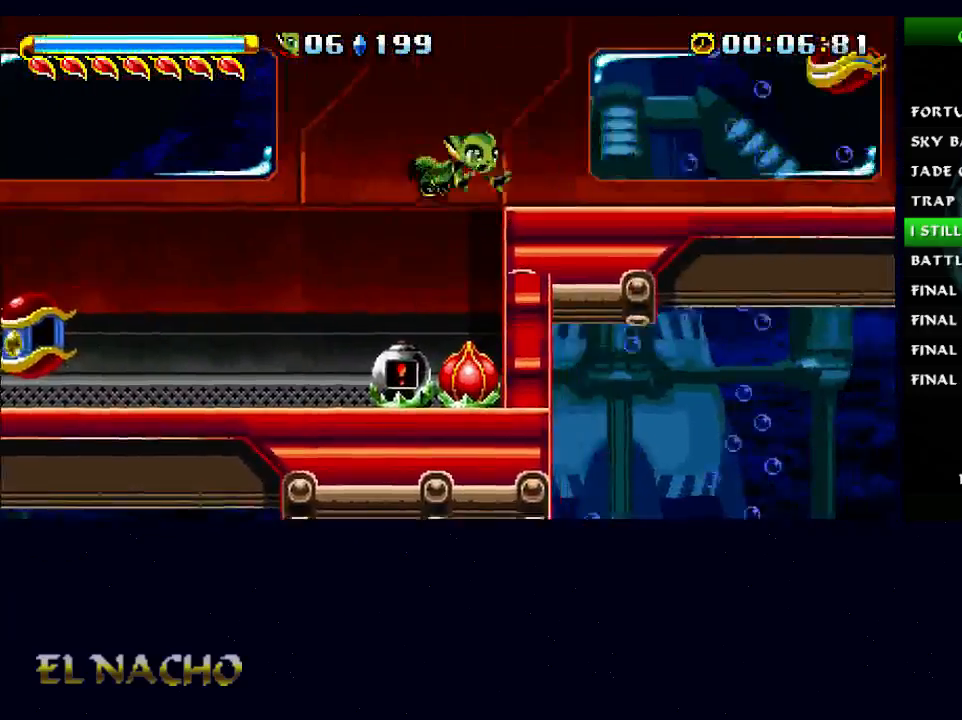
{"buttons": [], "left_stick": "center", "right_stick": "center", "events": [[33, "A", "up"]]}
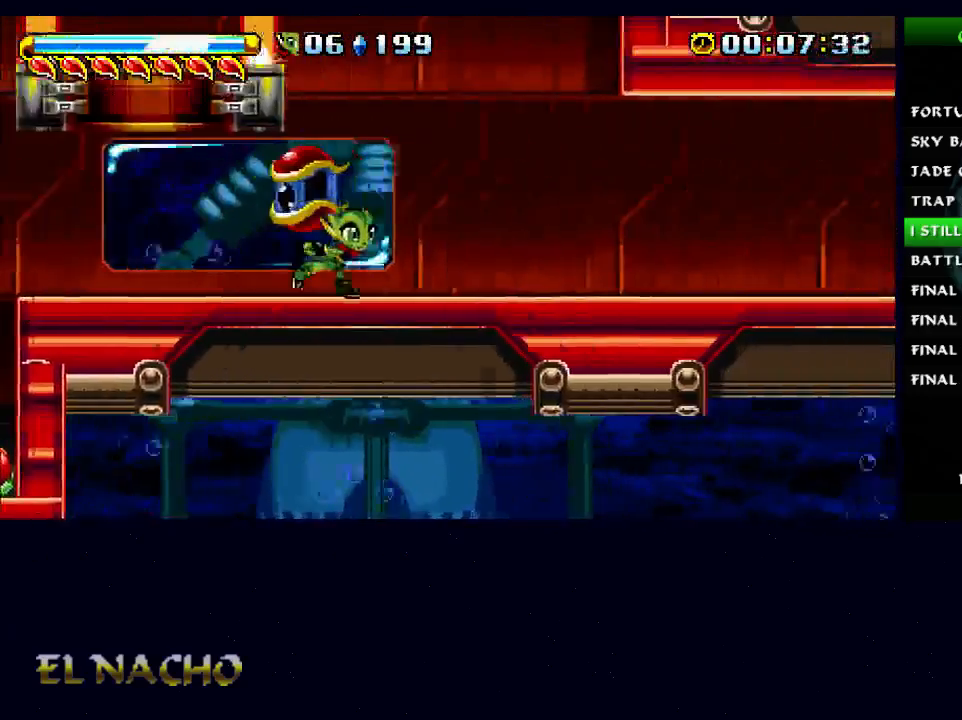
{"buttons": [], "left_stick": "center", "right_stick": "center", "events": []}
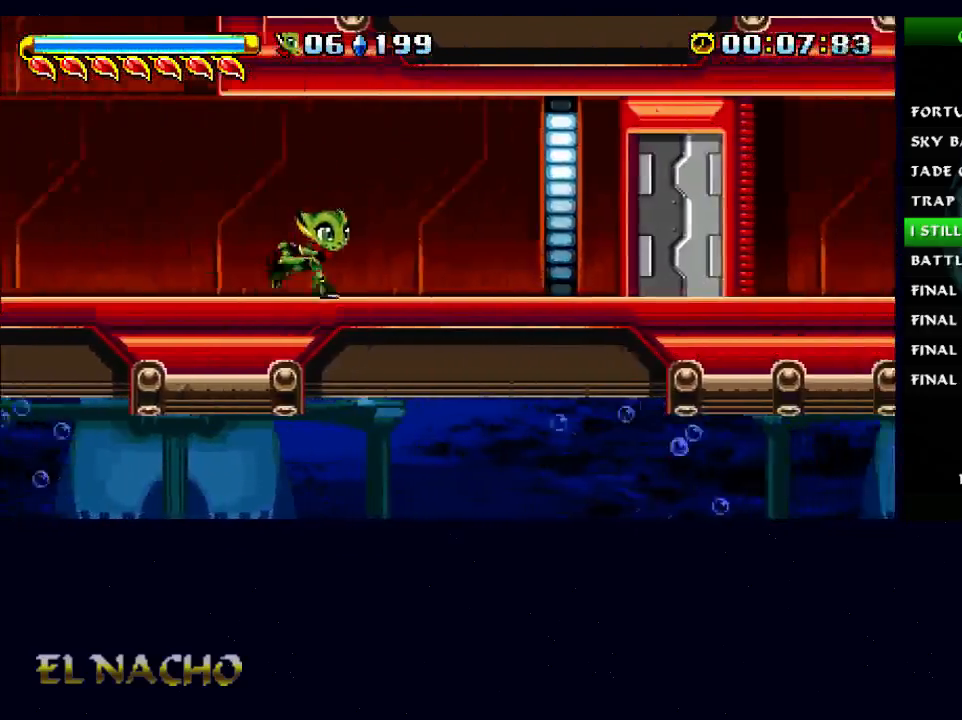
{"buttons": [], "left_stick": "center", "right_stick": "center", "events": []}
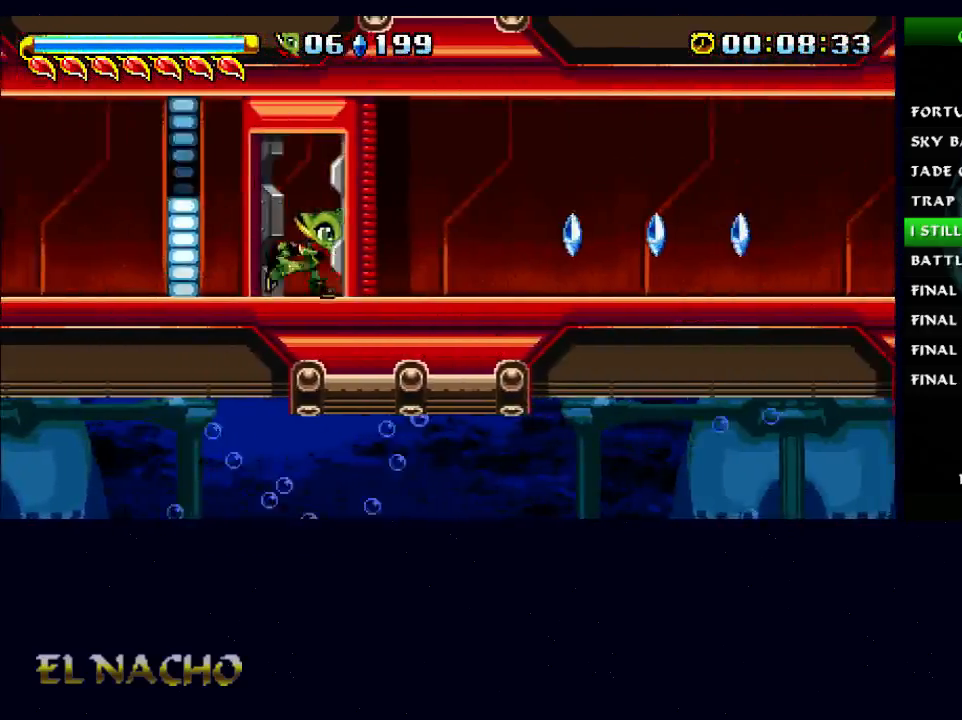
{"buttons": [], "left_stick": "center", "right_stick": "center", "events": []}
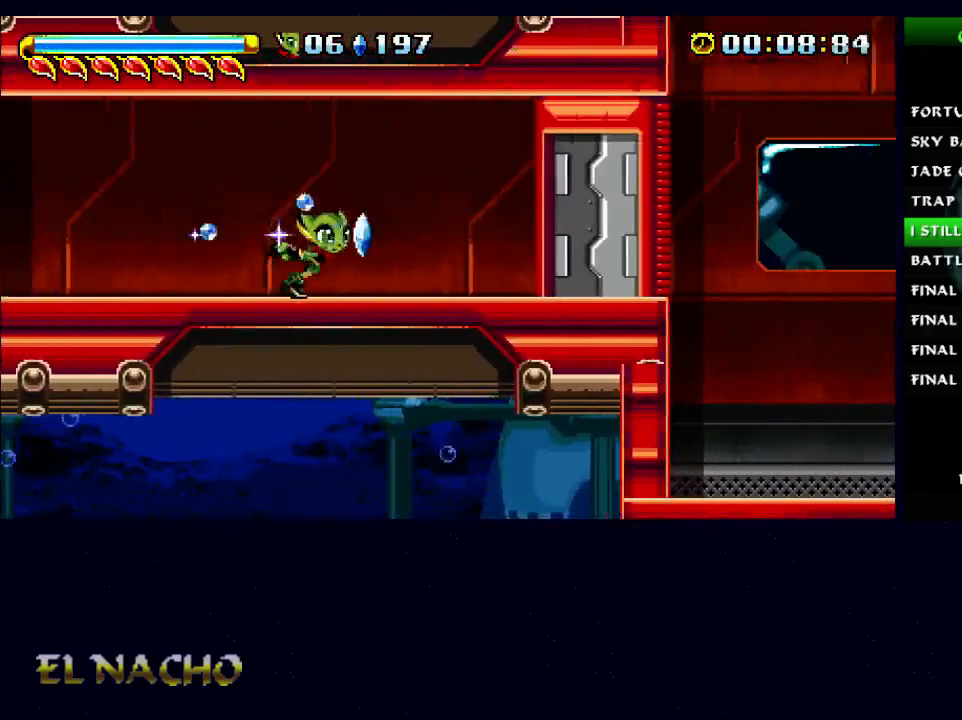
{"buttons": [], "left_stick": "center", "right_stick": "center", "events": []}